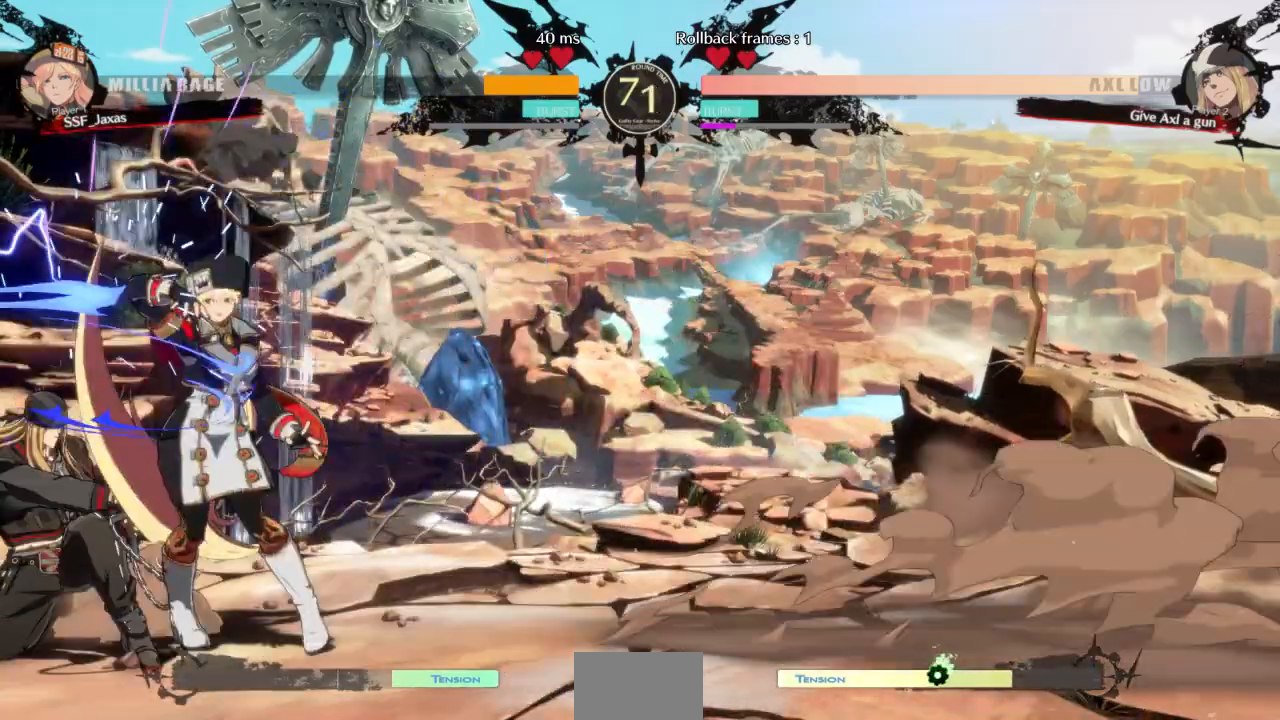
Gameplay with a controller (arcade stick); each line is a JSON object with the inputs held at the frame after it (dt_ms = milliseconds from this image to that frame). "events" lists button and stick changes between this image and that frame as [ms after this image, input, new state], when the widget could be followed in between. Not read: L3 R3 SELECT START other_buttons.
{"dt_ms": 500, "buttons": ["DPAD_LEFT"], "events": [[300, "DPAD_DOWN", "down"], [367, "DPAD_LEFT", "down"], [400, "DPAD_DOWN", "up"], [400, "DPAD_UP", "down"], [467, "DPAD_UP", "up"]]}
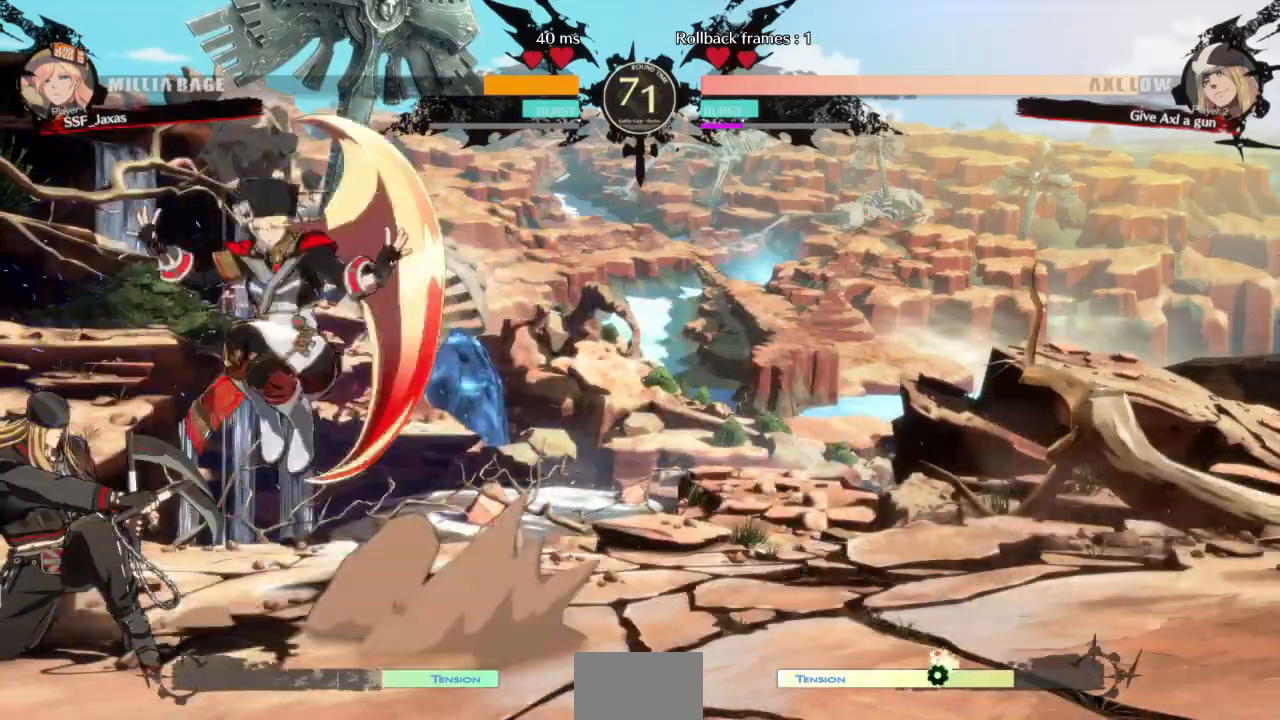
{"dt_ms": 500, "buttons": [], "events": [[267, "DPAD_LEFT", "up"], [267, "DPAD_UP", "down"], [400, "DPAD_UP", "up"]]}
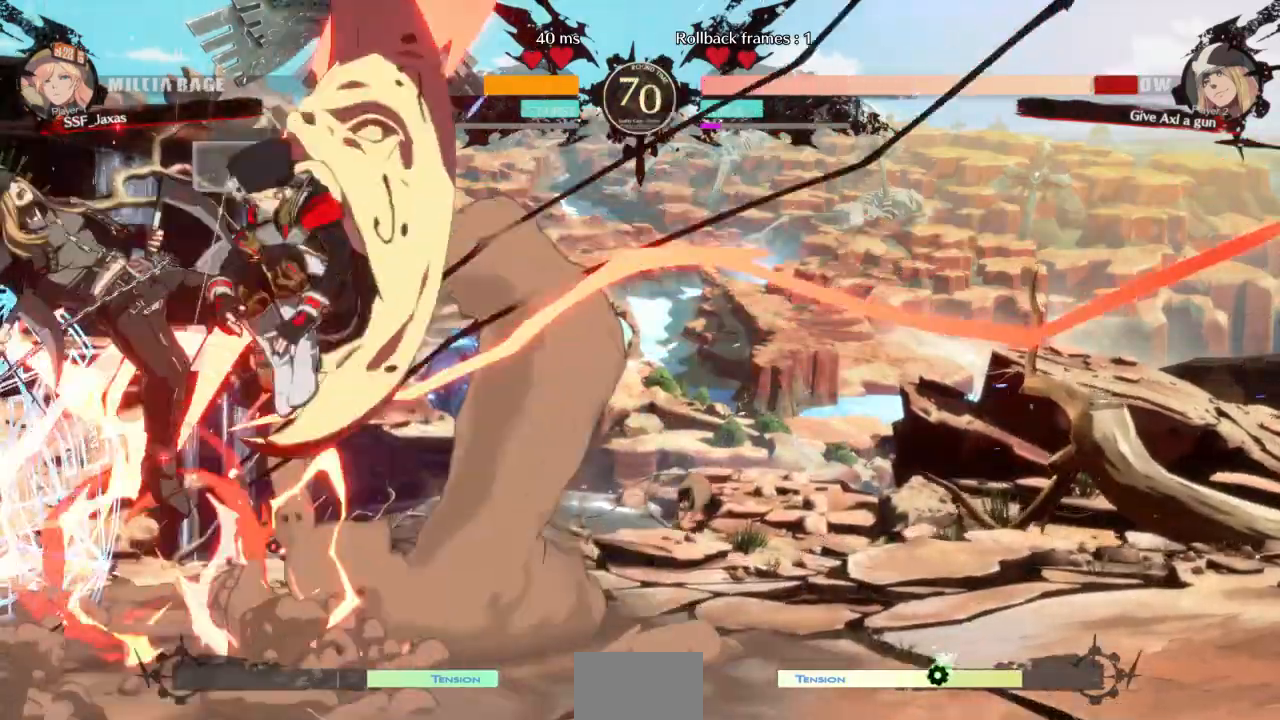
{"dt_ms": 500, "buttons": ["DPAD_LEFT"], "events": [[333, "DPAD_LEFT", "down"], [367, "DPAD_LEFT", "up"], [433, "DPAD_LEFT", "down"]]}
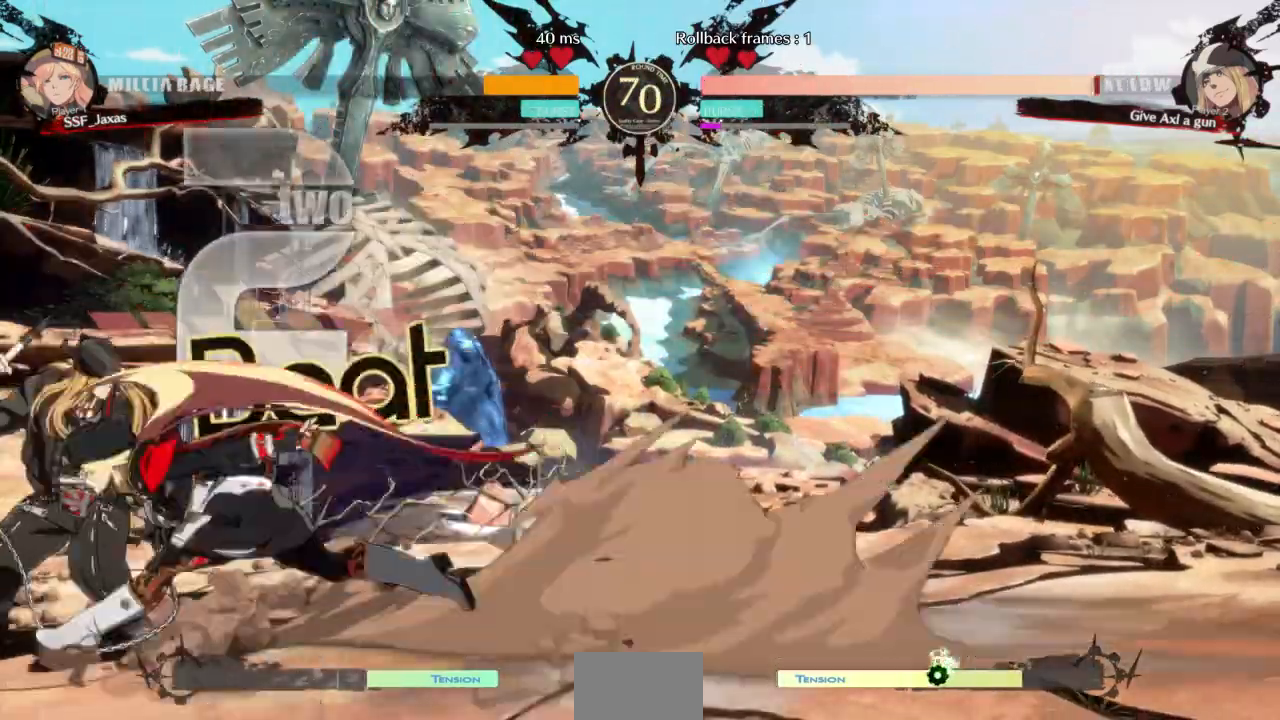
{"dt_ms": 500, "buttons": [], "events": [[67, "TRIANGLE", "down"], [100, "DPAD_LEFT", "up"], [233, "TRIANGLE", "up"]]}
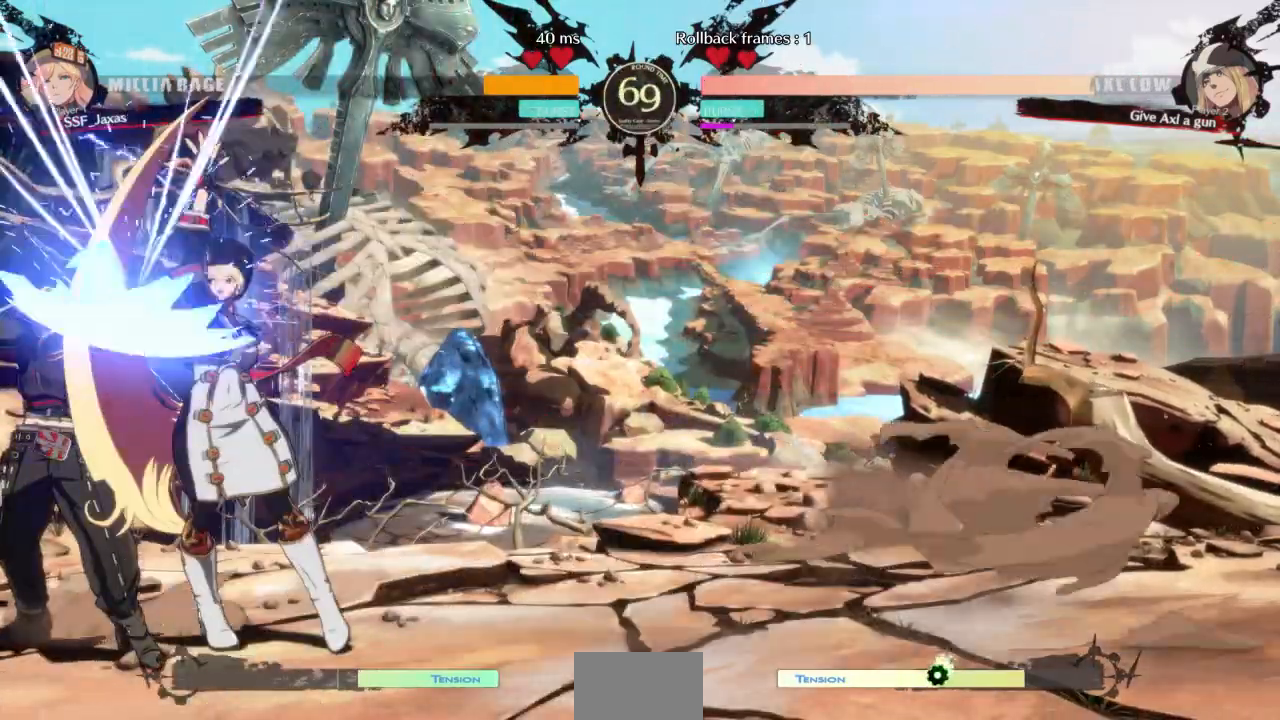
{"dt_ms": 500, "buttons": [], "events": [[200, "DPAD_DOWN", "down"], [333, "TRIANGLE", "down"], [400, "DPAD_DOWN", "up"], [467, "TRIANGLE", "up"]]}
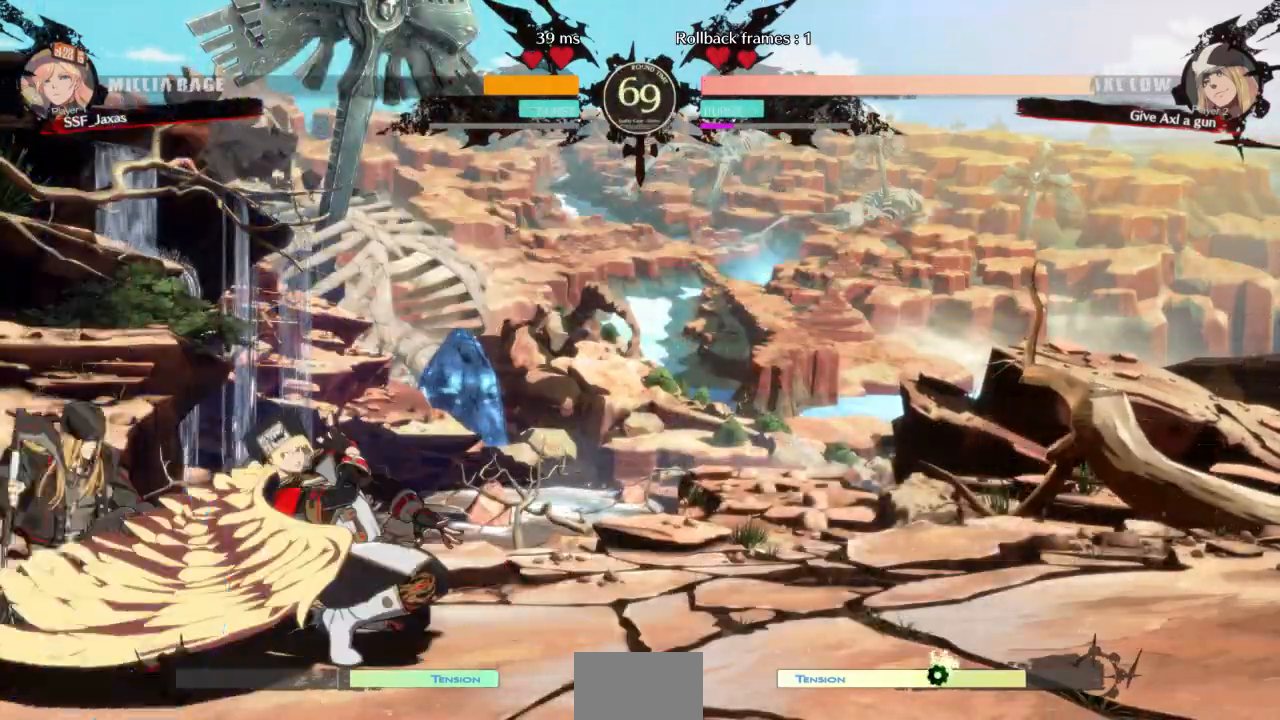
{"dt_ms": 500, "buttons": []}
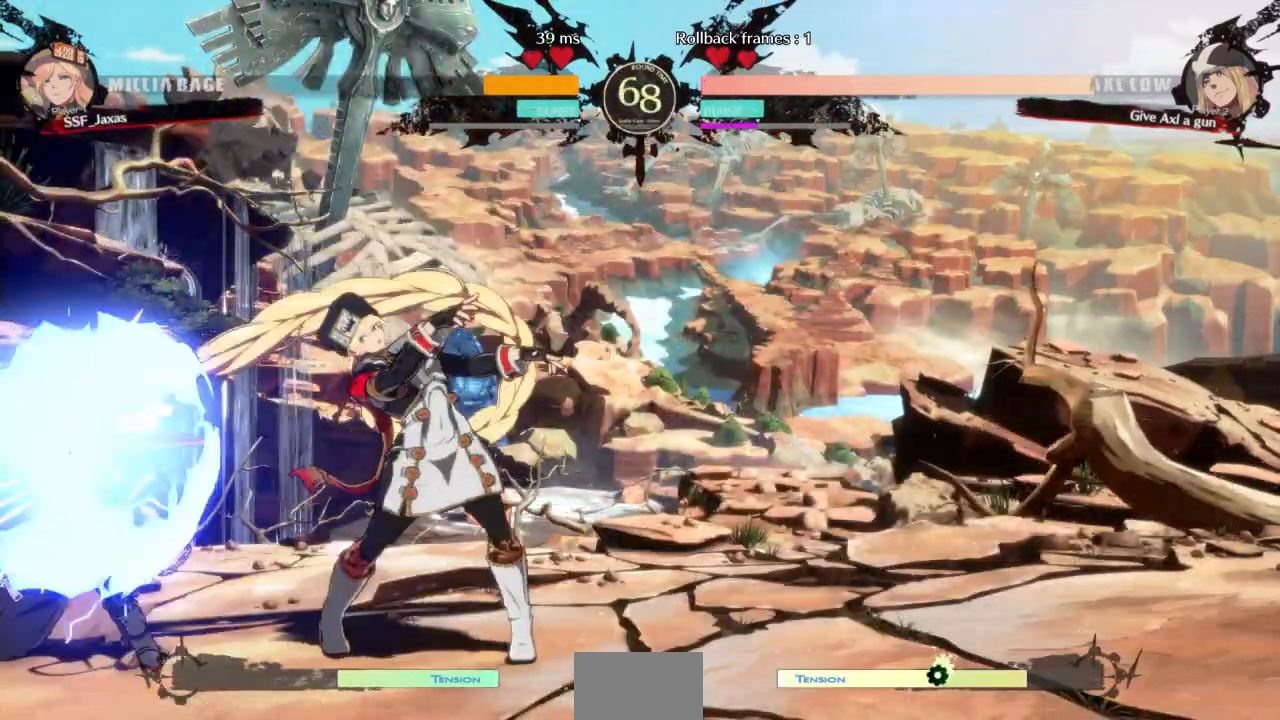
{"dt_ms": 500, "buttons": [], "events": [[33, "DPAD_DOWN", "down"], [100, "DPAD_RIGHT", "down"], [133, "DPAD_DOWN", "up"], [133, "TRIANGLE", "down"], [200, "DPAD_RIGHT", "up"], [200, "TRIANGLE", "up"], [267, "DPAD_DOWN", "down"], [300, "DPAD_RIGHT", "down"], [367, "DPAD_DOWN", "up"], [400, "SQUARE", "down"], [433, "DPAD_RIGHT", "up"], [500, "SQUARE", "up"]]}
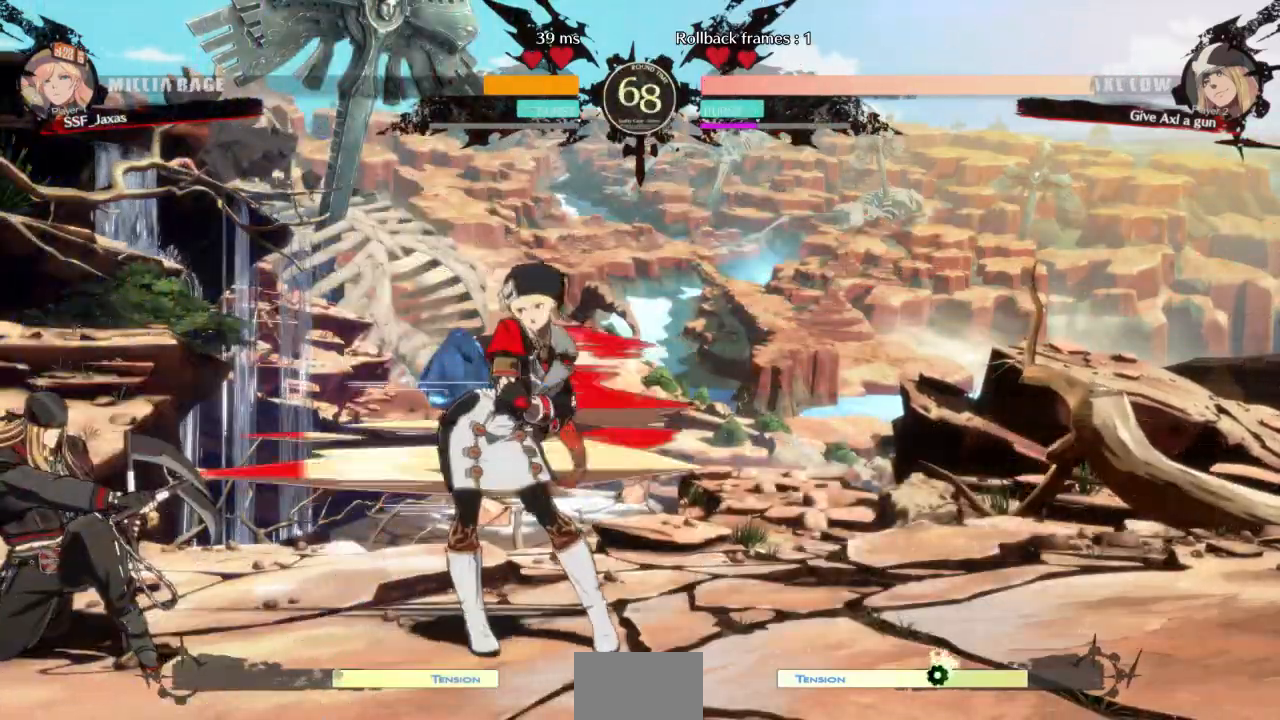
{"dt_ms": 500, "buttons": ["DPAD_UP", "DPAD_LEFT"], "events": [[433, "DPAD_LEFT", "down"], [500, "DPAD_UP", "down"]]}
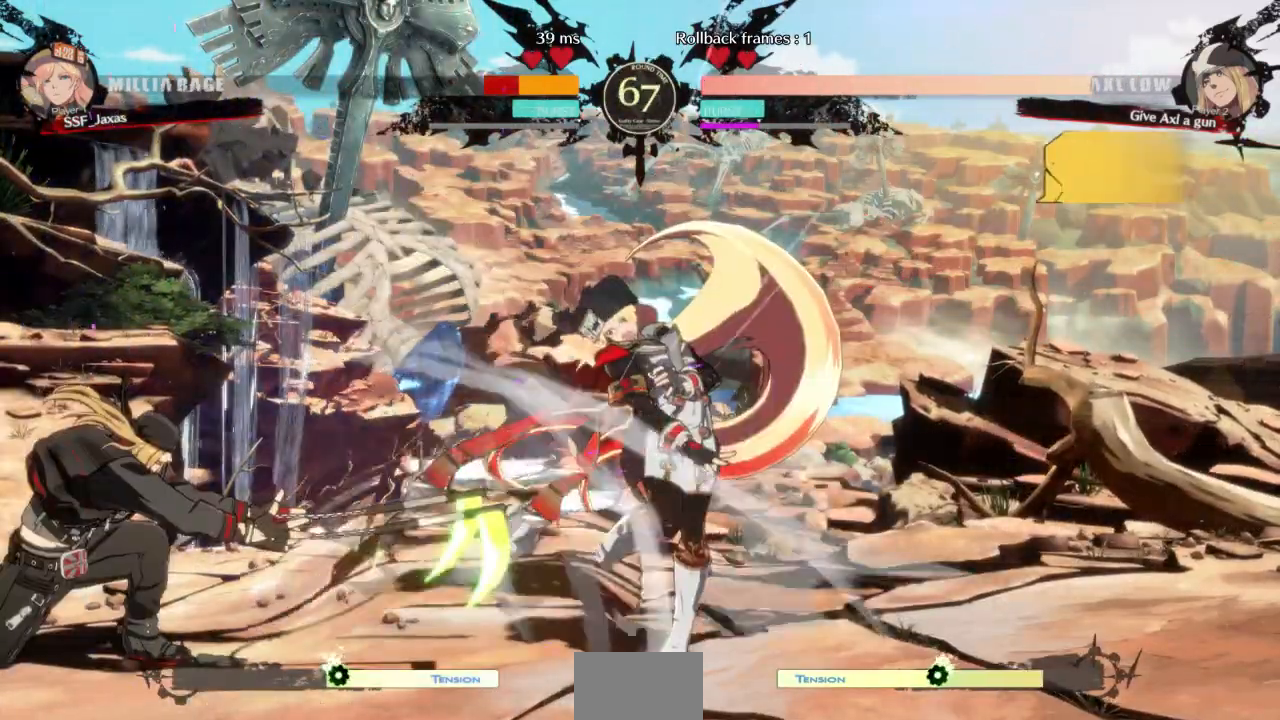
{"dt_ms": 500, "buttons": ["DPAD_DOWN", "DPAD_RIGHT"], "events": [[33, "DPAD_LEFT", "up"], [33, "L1", "down"], [67, "DPAD_UP", "up"], [100, "DPAD_RIGHT", "down"], [100, "L1", "up"], [333, "DPAD_DOWN", "down"]]}
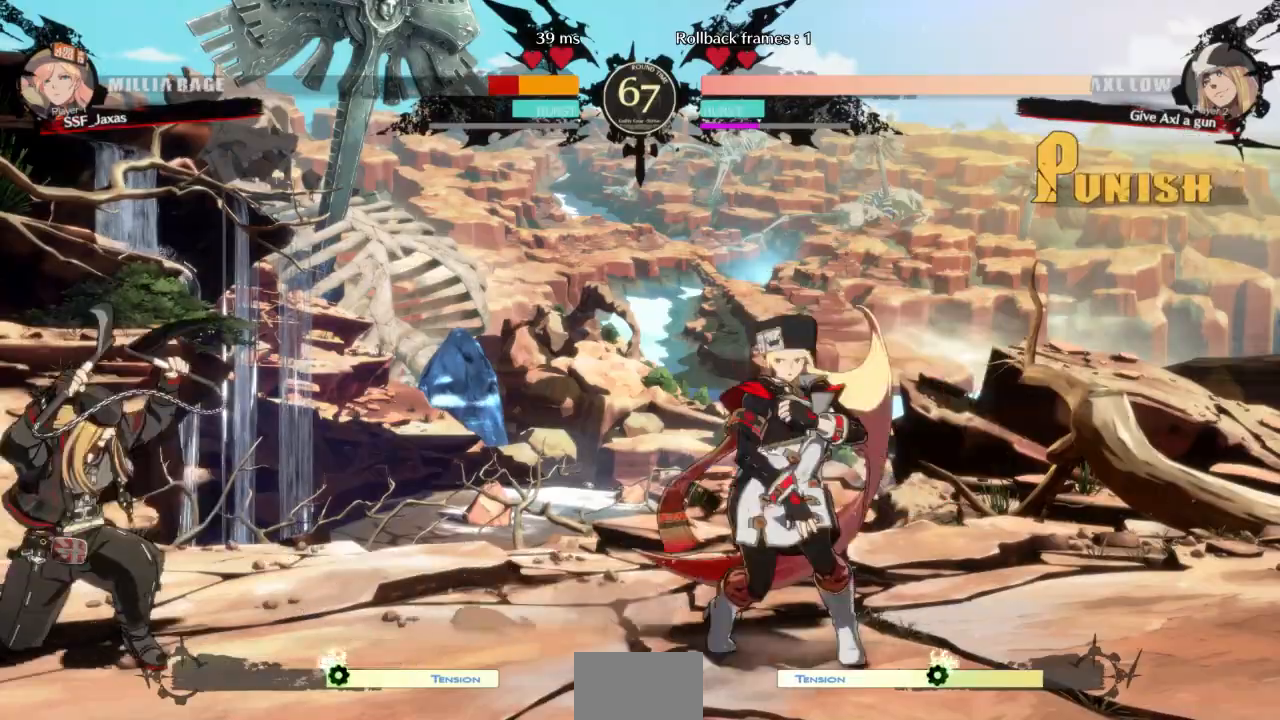
{"dt_ms": 500, "buttons": ["DPAD_DOWN", "DPAD_RIGHT"], "events": []}
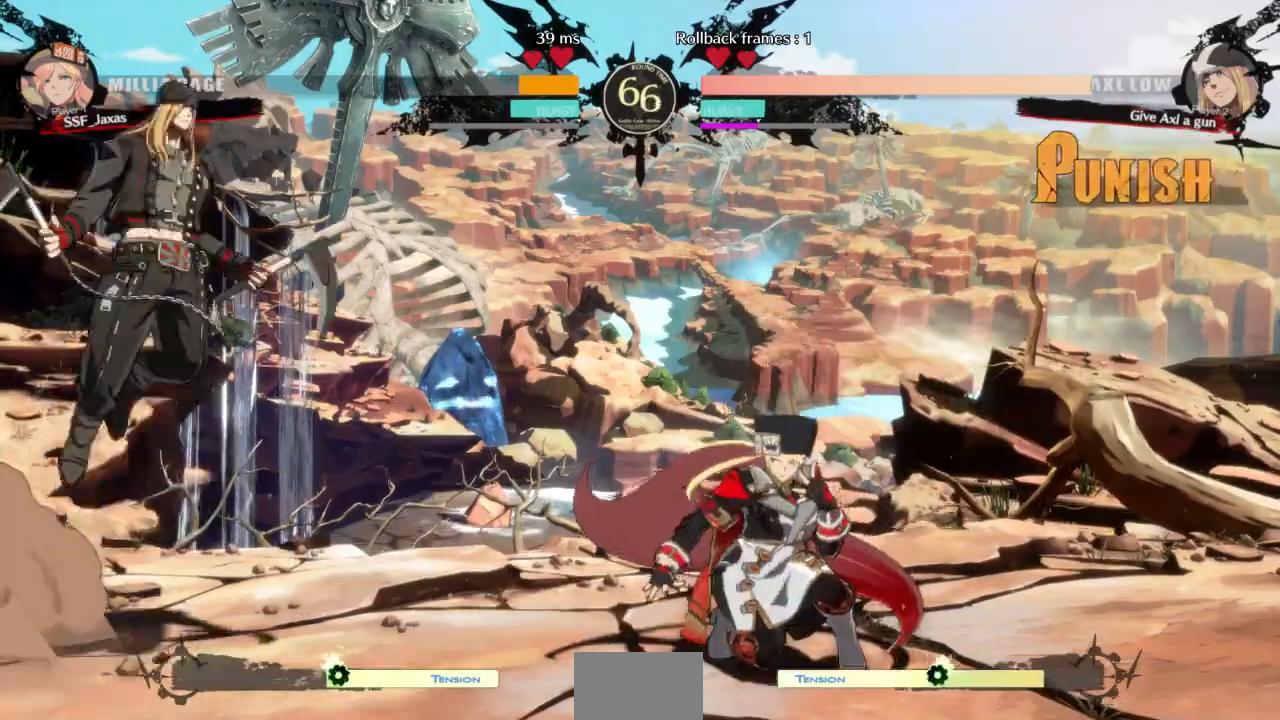
{"dt_ms": 500, "buttons": ["DPAD_RIGHT"], "events": [[333, "DPAD_DOWN", "up"]]}
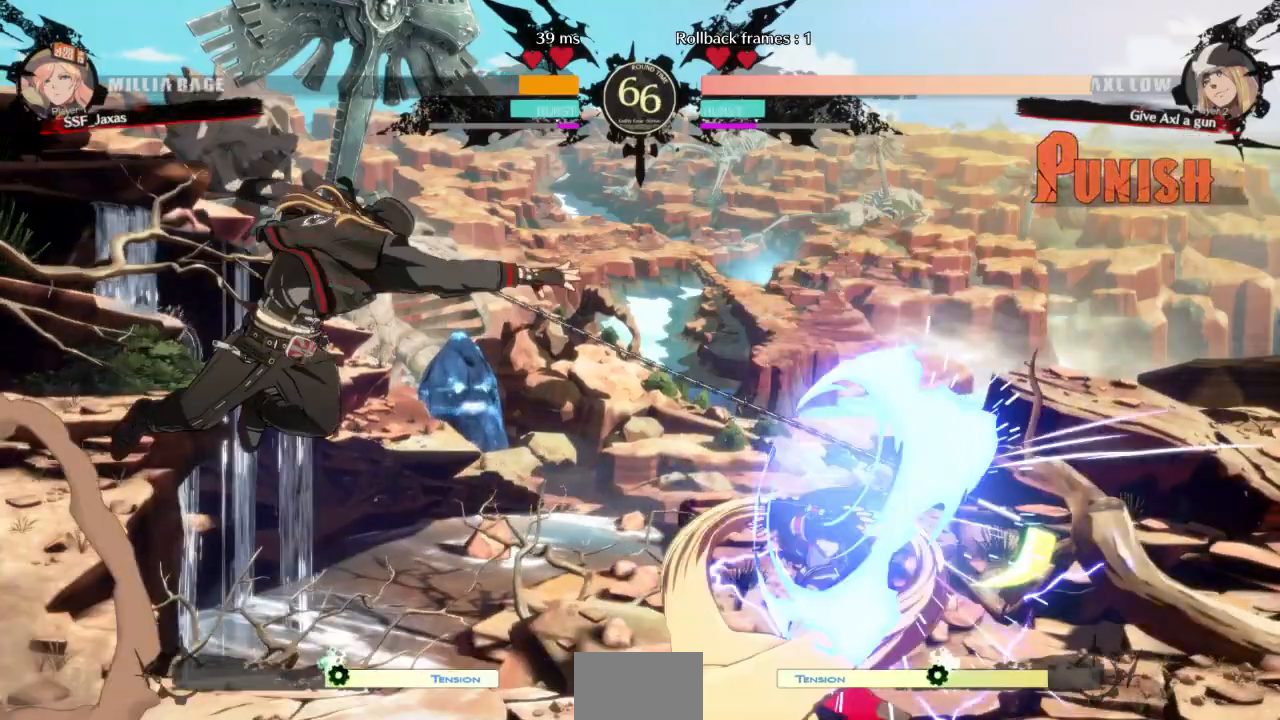
{"dt_ms": 500, "buttons": ["L1"], "events": [[367, "DPAD_LEFT", "down"], [367, "DPAD_RIGHT", "up"], [367, "DPAD_UP", "down"], [433, "L1", "down"], [500, "DPAD_LEFT", "up"], [500, "DPAD_UP", "up"]]}
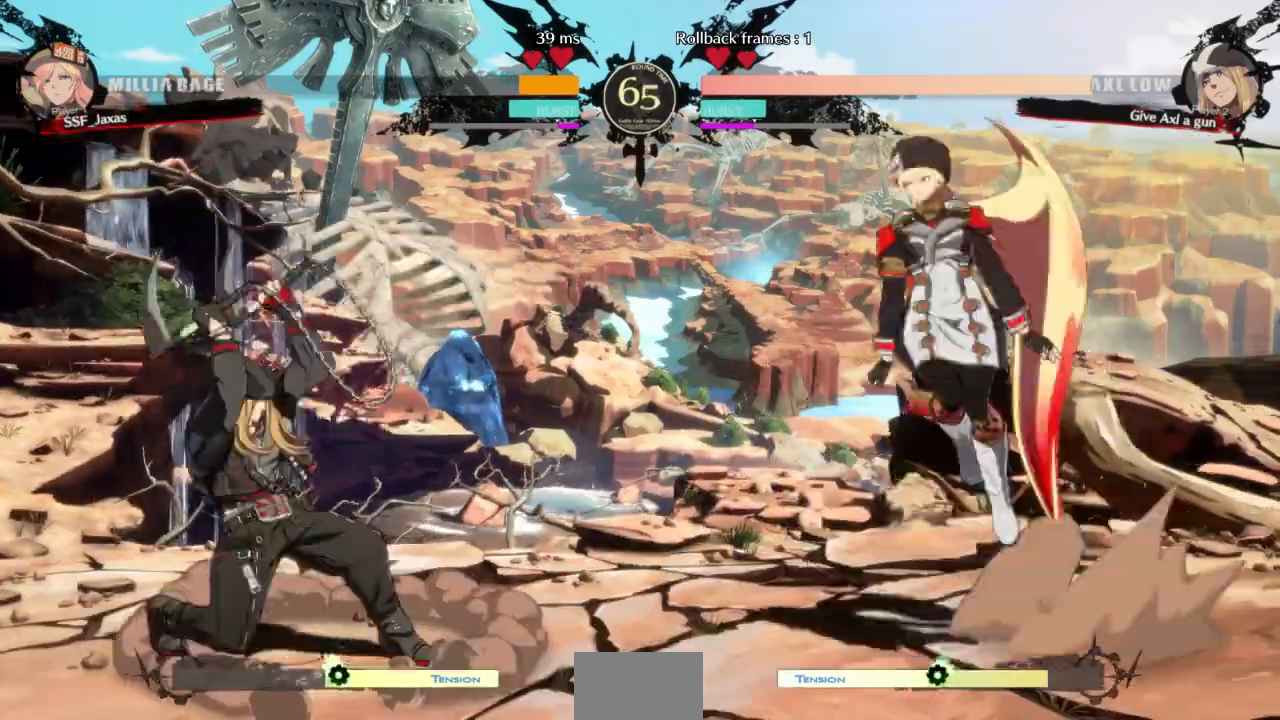
{"dt_ms": 500, "buttons": [], "events": [[33, "L1", "up"], [267, "DPAD_RIGHT", "down"], [333, "R1", "down"], [367, "DPAD_RIGHT", "up"], [467, "R1", "up"]]}
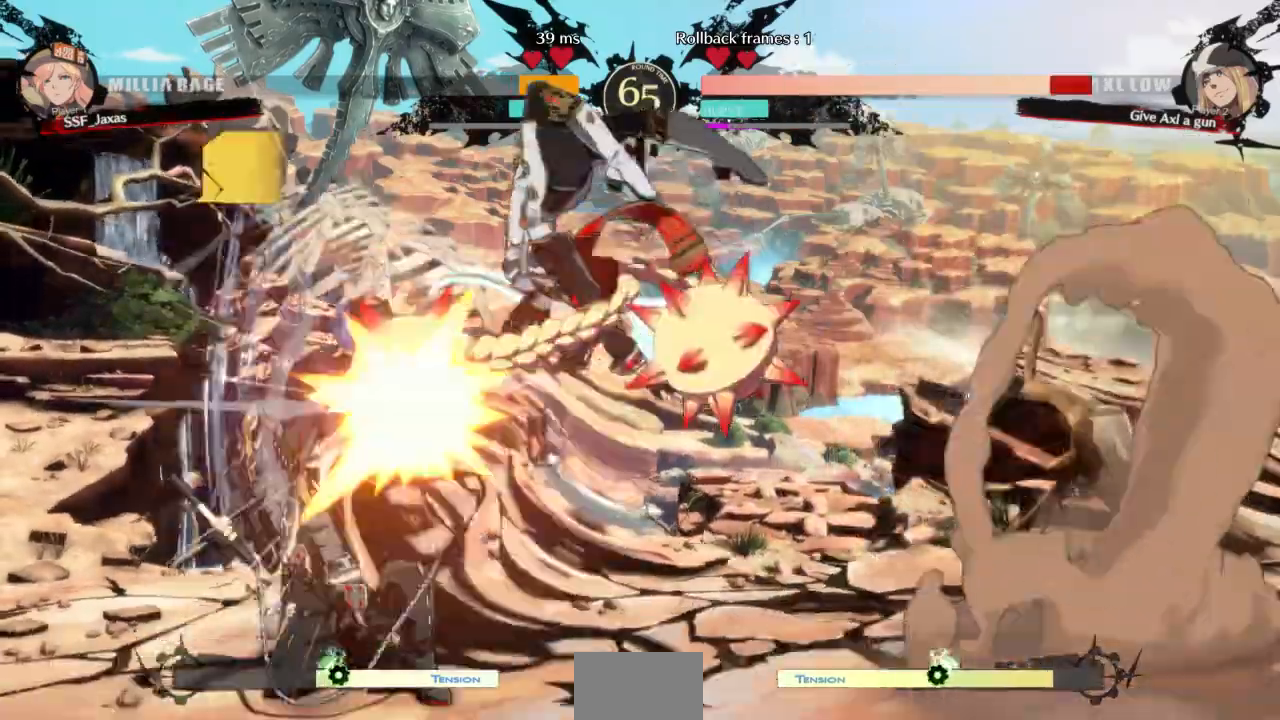
{"dt_ms": 500, "buttons": []}
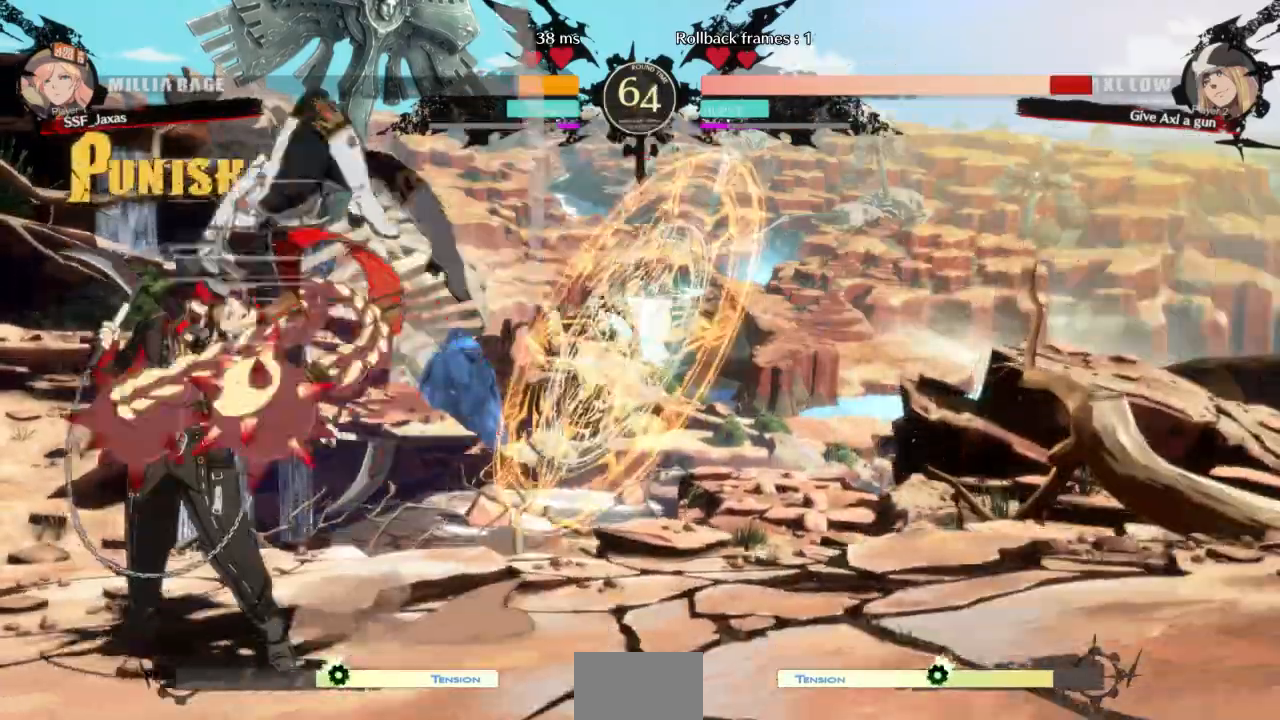
{"dt_ms": 500, "buttons": ["DPAD_LEFT"], "events": [[300, "DPAD_LEFT", "down"]]}
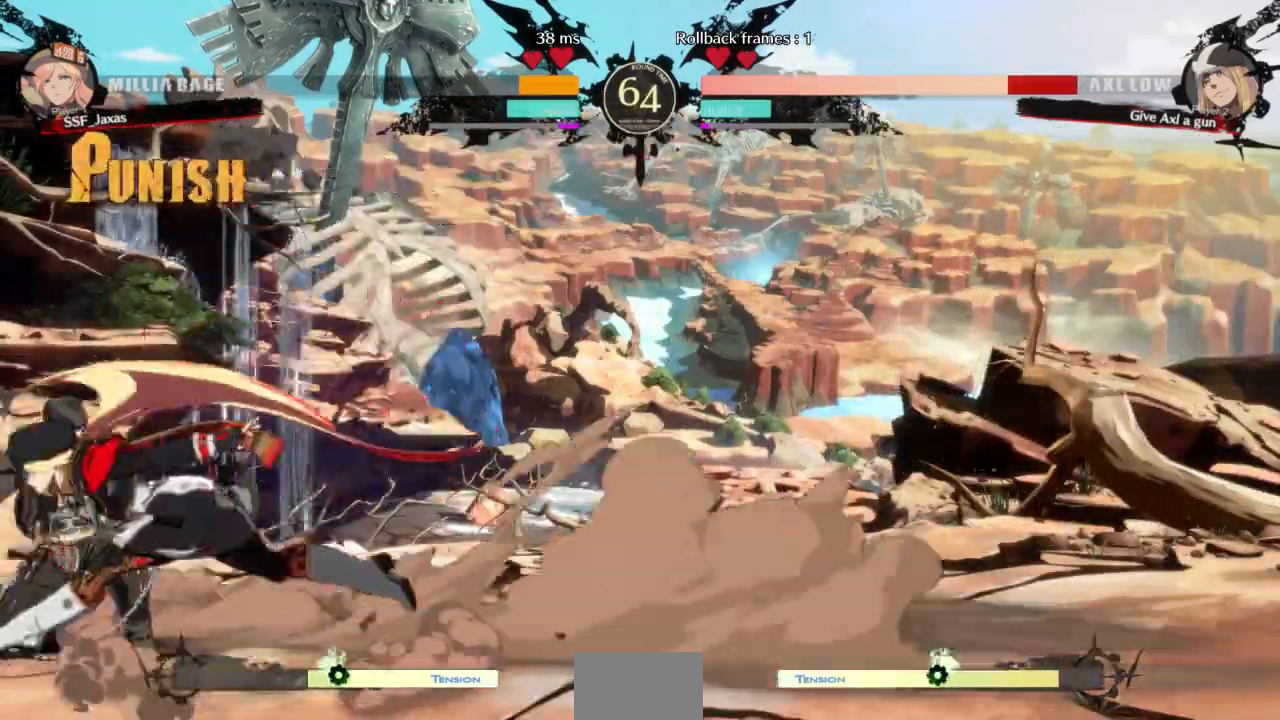
{"dt_ms": 500, "buttons": [], "events": [[33, "TRIANGLE", "down"], [100, "DPAD_LEFT", "up"], [133, "TRIANGLE", "up"]]}
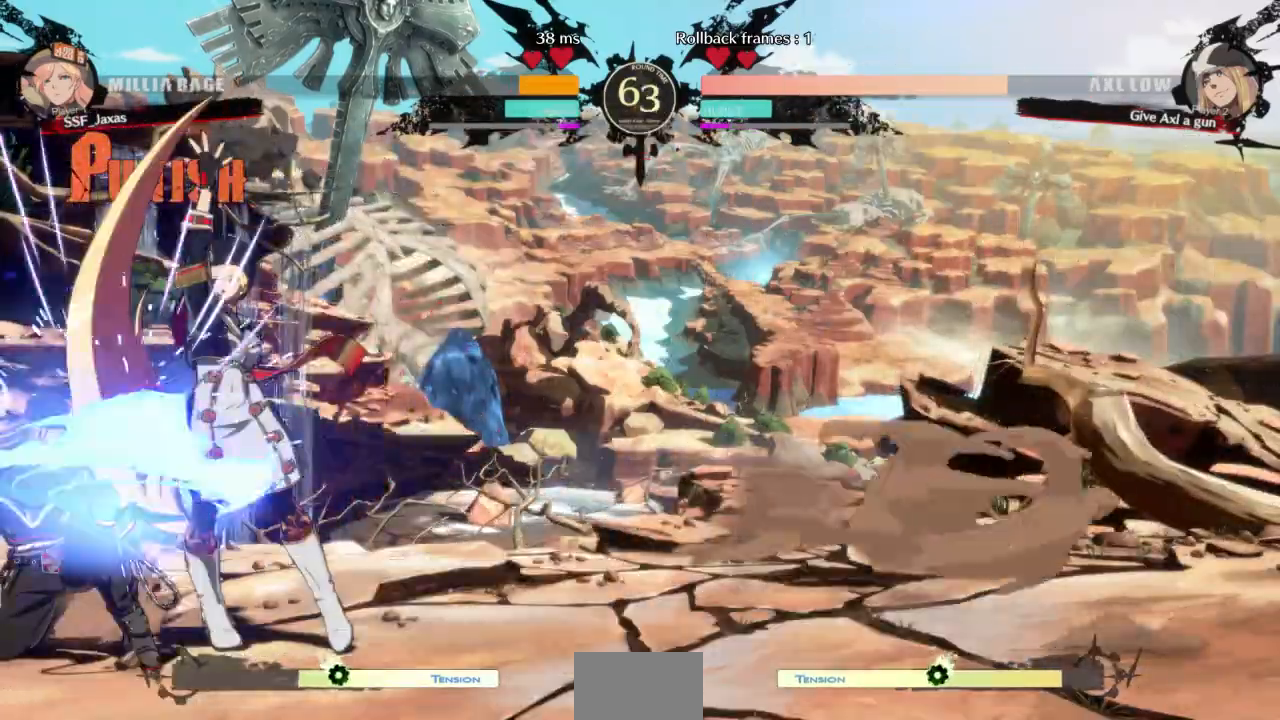
{"dt_ms": 500, "buttons": [], "events": [[133, "DPAD_DOWN", "down"], [267, "TRIANGLE", "down"], [333, "DPAD_DOWN", "up"], [400, "TRIANGLE", "up"]]}
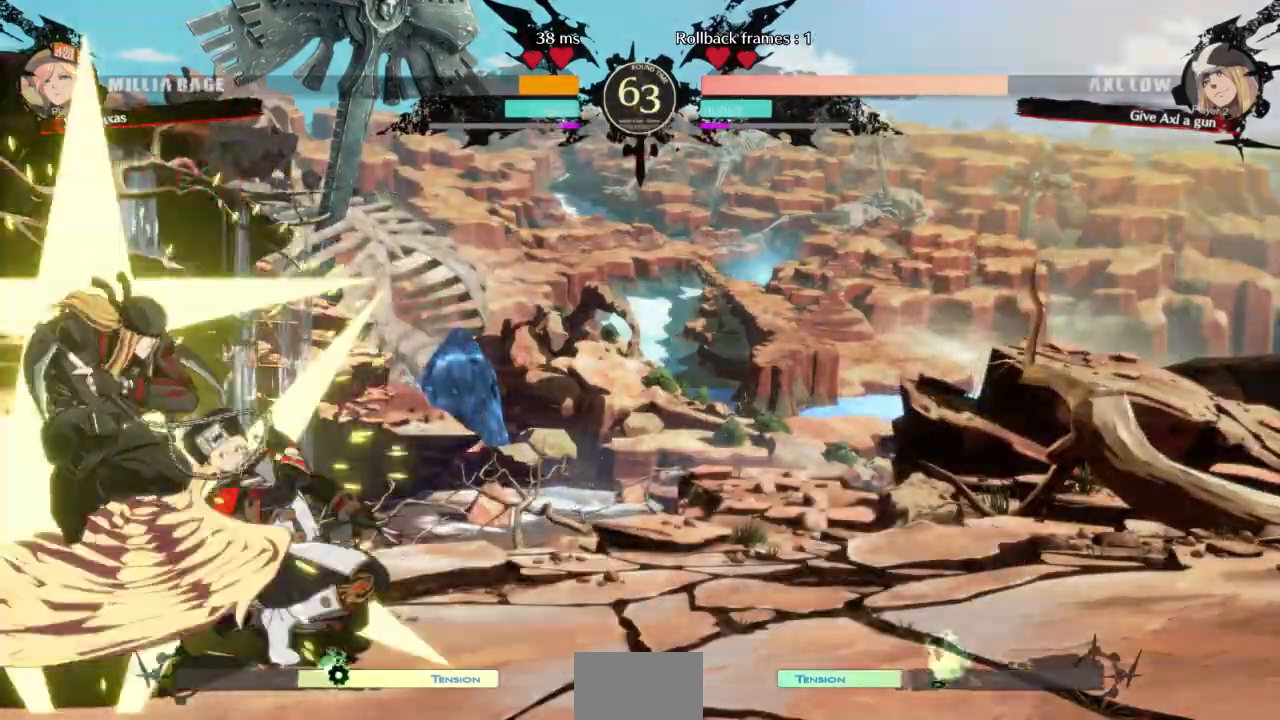
{"dt_ms": 500, "buttons": ["DPAD_RIGHT"], "events": [[33, "R1", "down"], [233, "DPAD_RIGHT", "down"], [267, "R1", "up"], [300, "DPAD_DOWN", "down"], [500, "DPAD_DOWN", "up"]]}
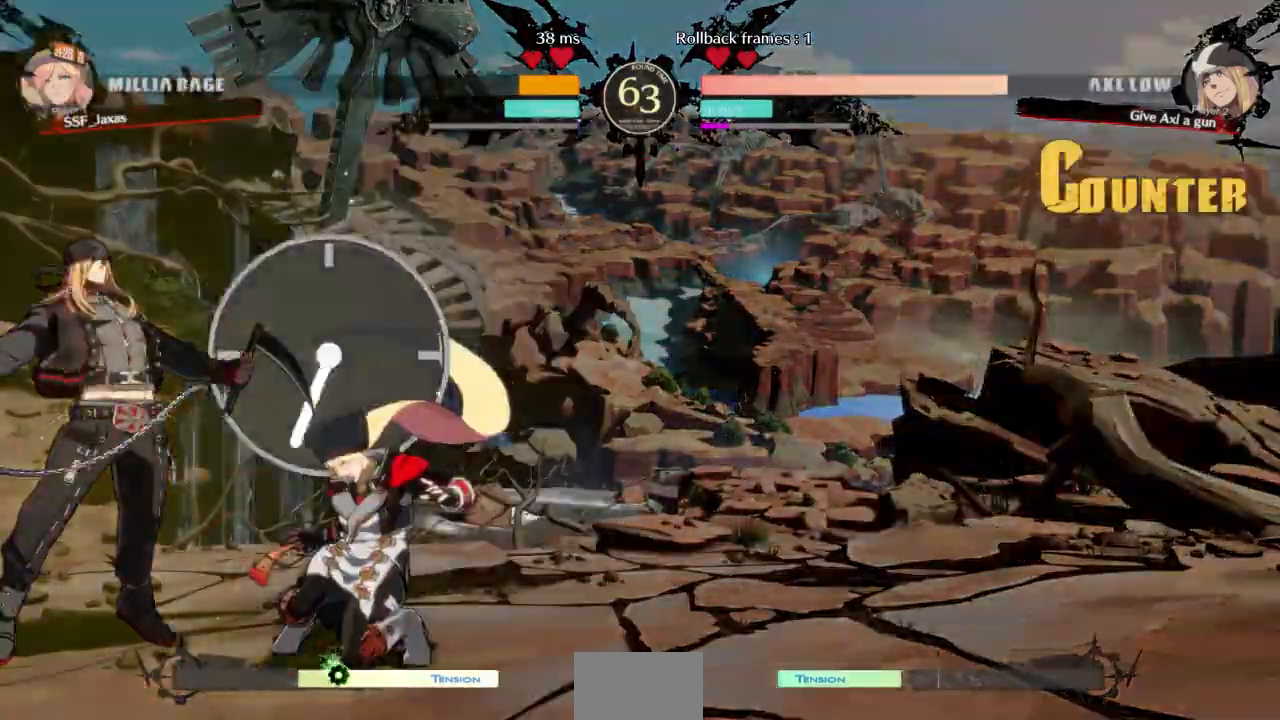
{"dt_ms": 500, "buttons": ["DPAD_UP", "DPAD_RIGHT"], "events": [[467, "DPAD_UP", "down"]]}
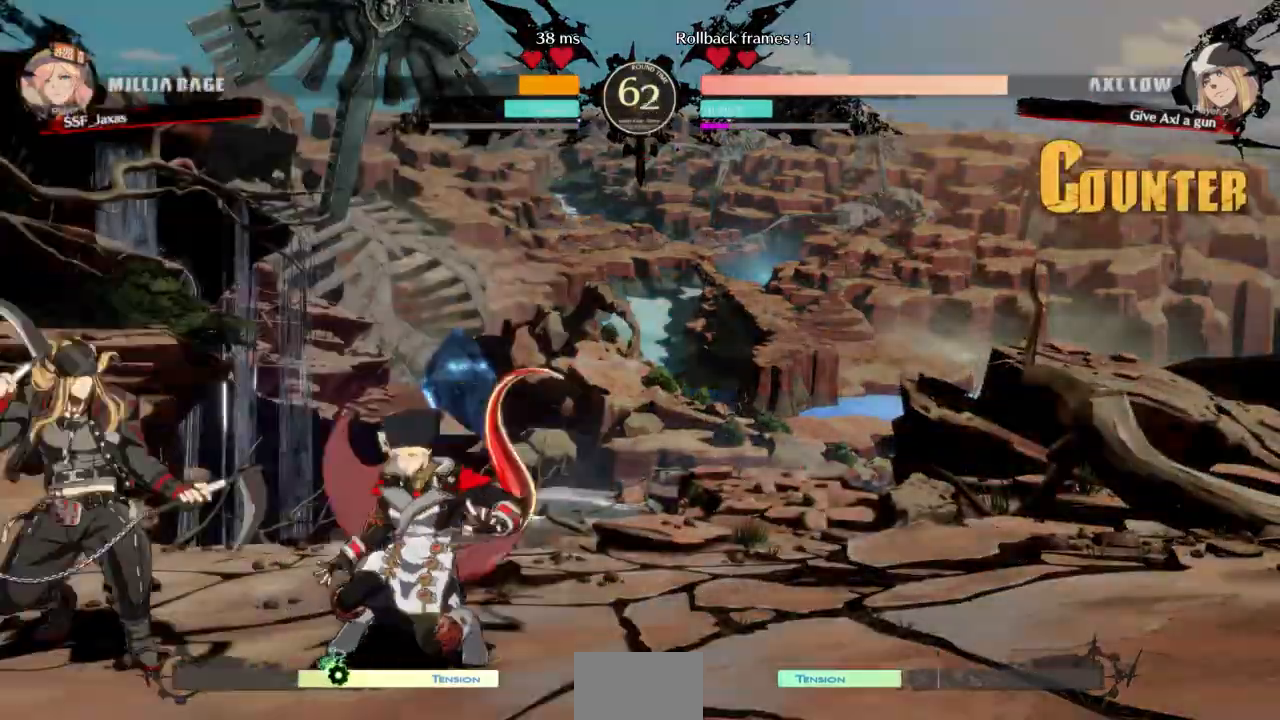
{"dt_ms": 500, "buttons": ["DPAD_UP", "DPAD_RIGHT"], "events": []}
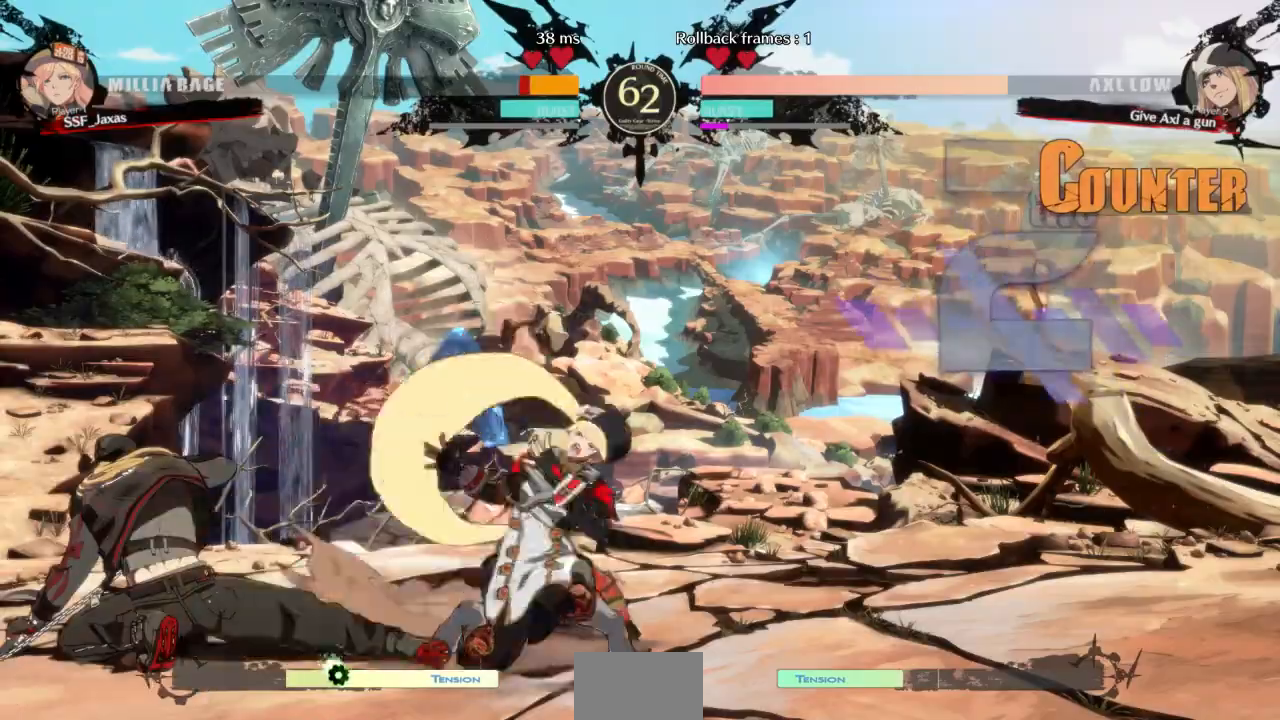
{"dt_ms": 500, "buttons": ["SQUARE", "TRIANGLE", "DPAD_RIGHT"], "events": [[367, "DPAD_UP", "up"], [433, "SQUARE", "down"], [433, "TRIANGLE", "down"]]}
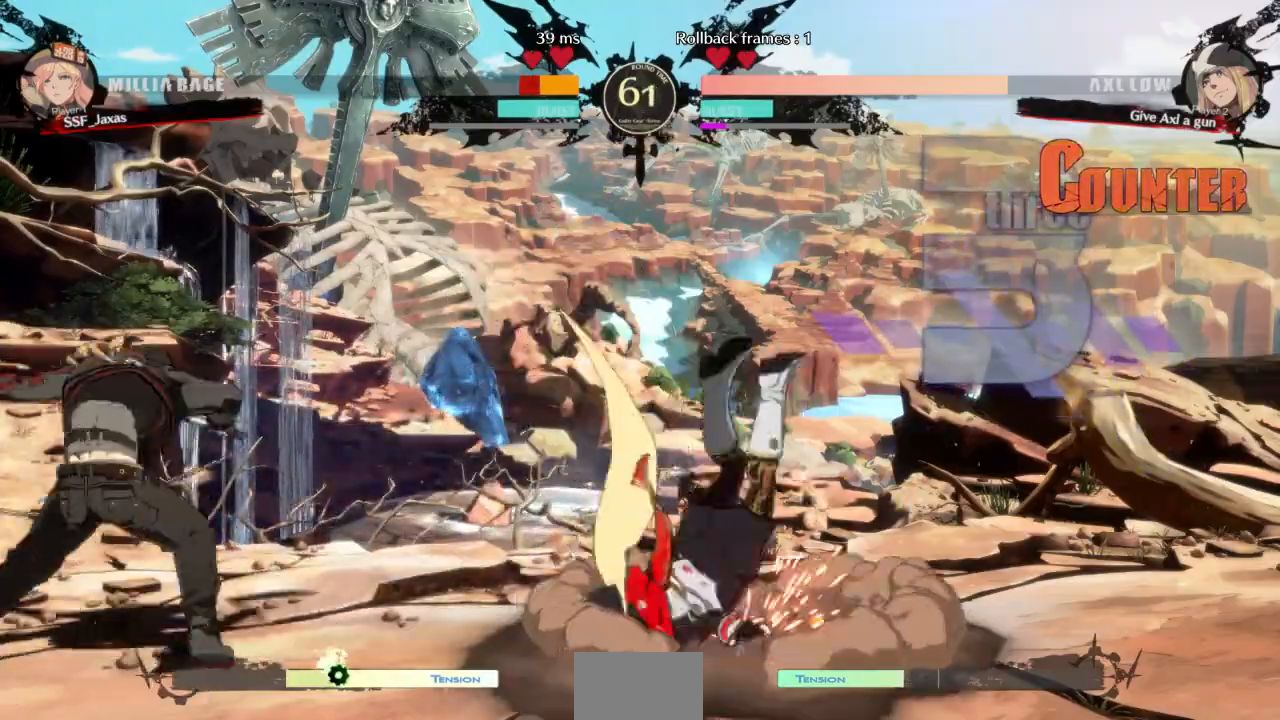
{"dt_ms": 500, "buttons": ["DPAD_RIGHT"], "events": [[133, "SQUARE", "up"], [133, "TRIANGLE", "up"]]}
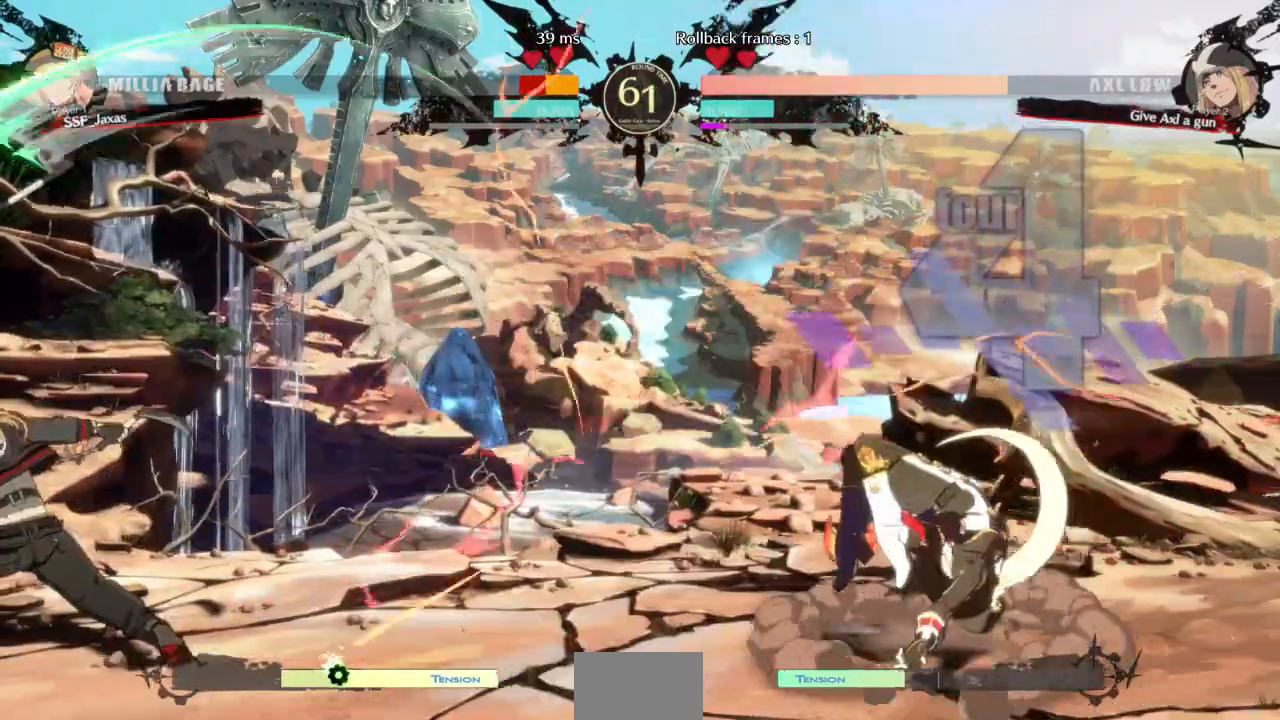
{"dt_ms": 500, "buttons": ["DPAD_UP", "DPAD_LEFT"], "events": [[233, "DPAD_RIGHT", "up"], [267, "DPAD_LEFT", "down"], [367, "DPAD_UP", "down"]]}
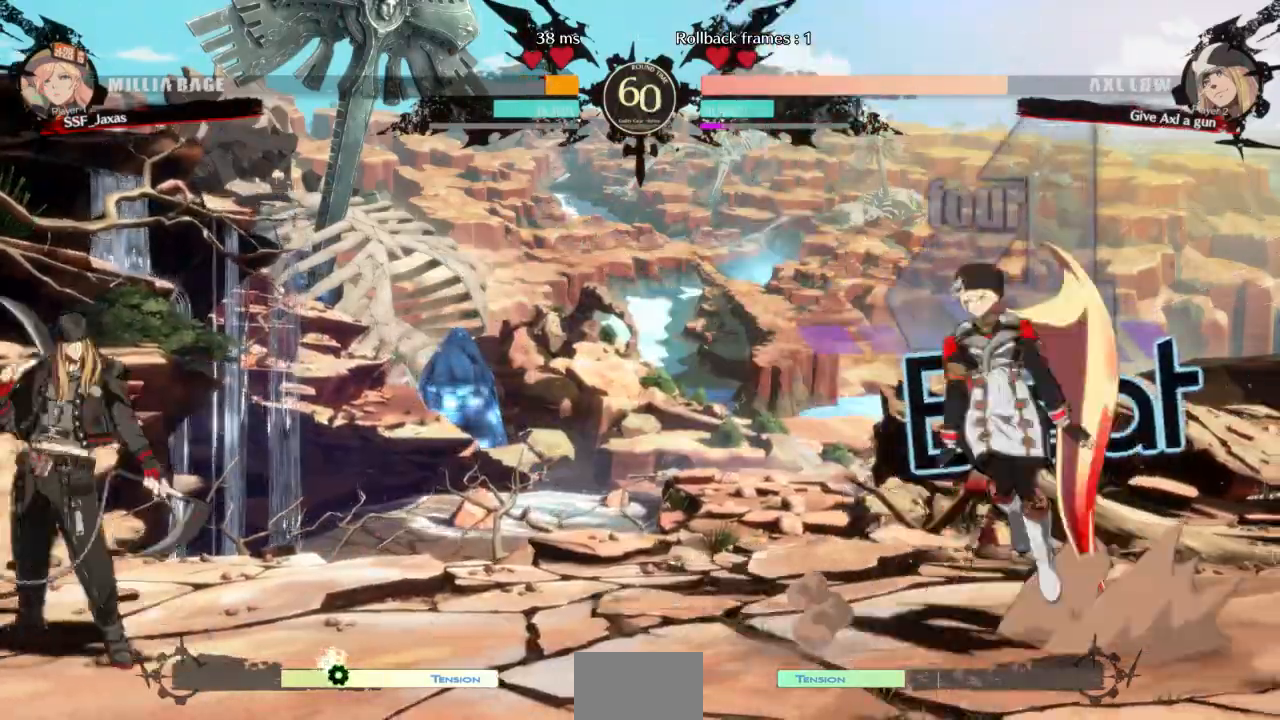
{"dt_ms": 500, "buttons": ["DPAD_RIGHT"], "events": [[33, "DPAD_UP", "up"], [133, "DPAD_LEFT", "up"], [233, "DPAD_RIGHT", "down"]]}
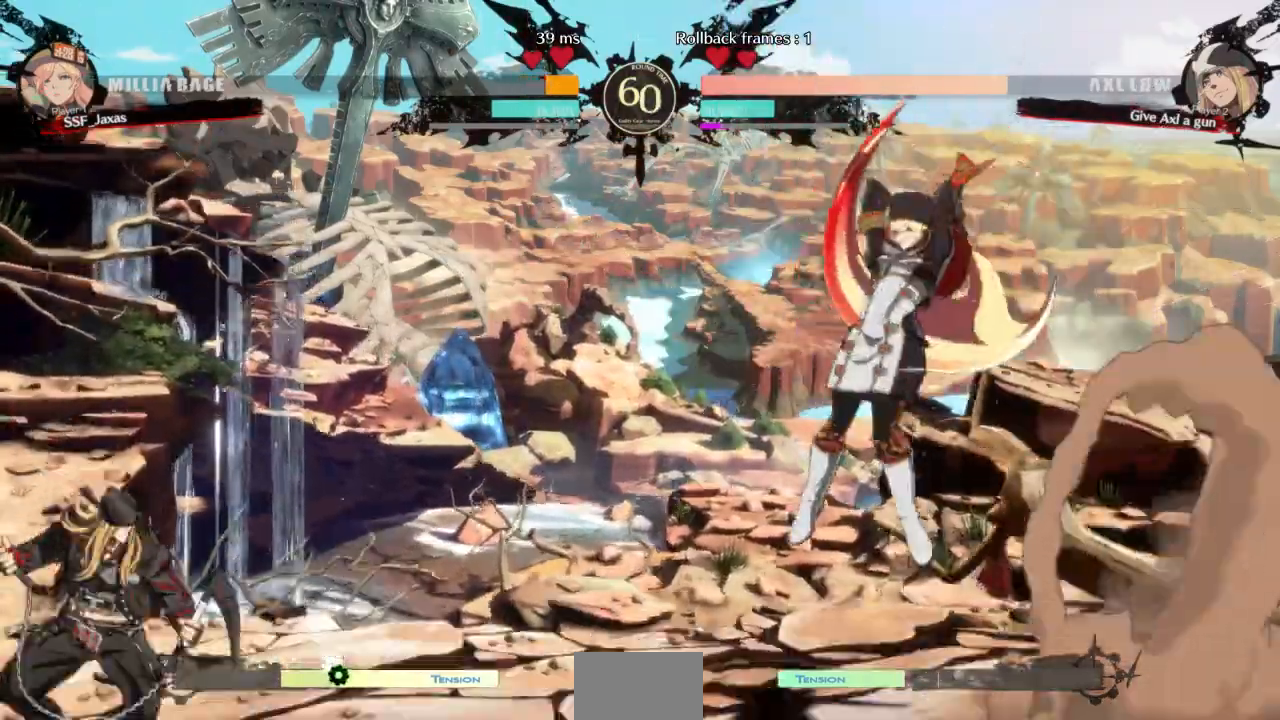
{"dt_ms": 500, "buttons": ["L1"], "events": [[500, "DPAD_RIGHT", "up"], [500, "L1", "down"]]}
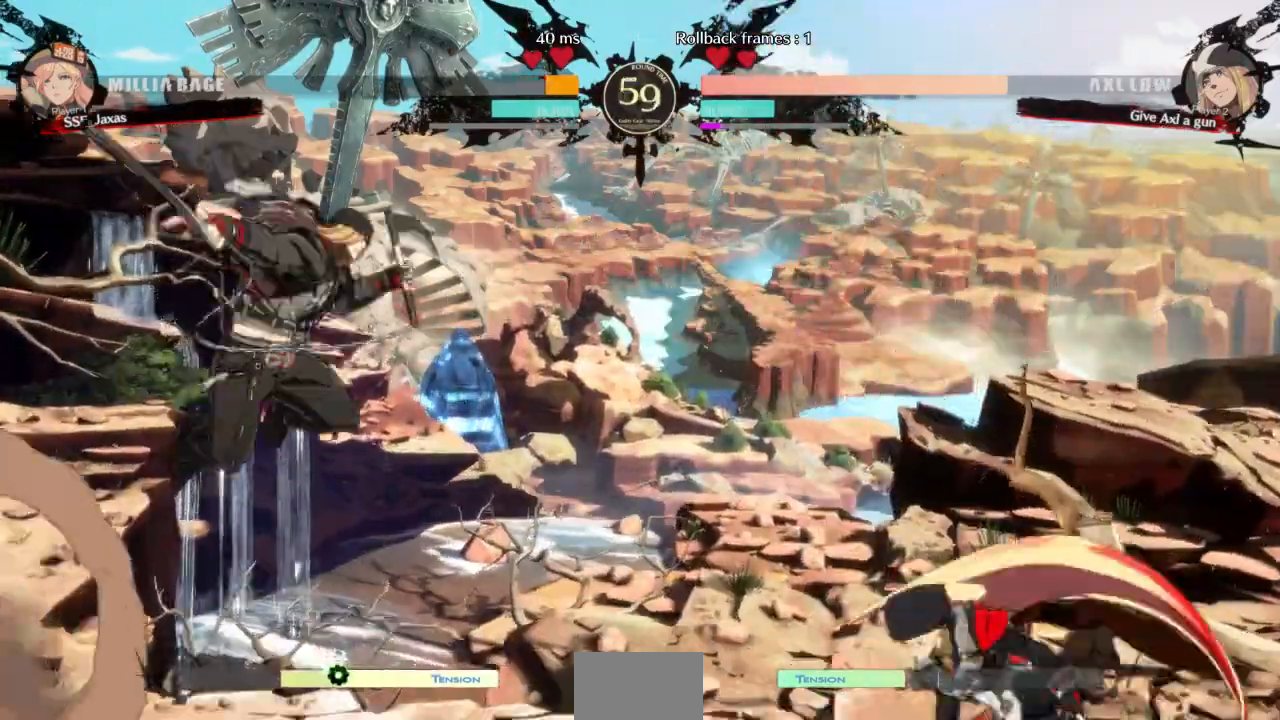
{"dt_ms": 500, "buttons": ["DPAD_DOWN", "DPAD_RIGHT"]}
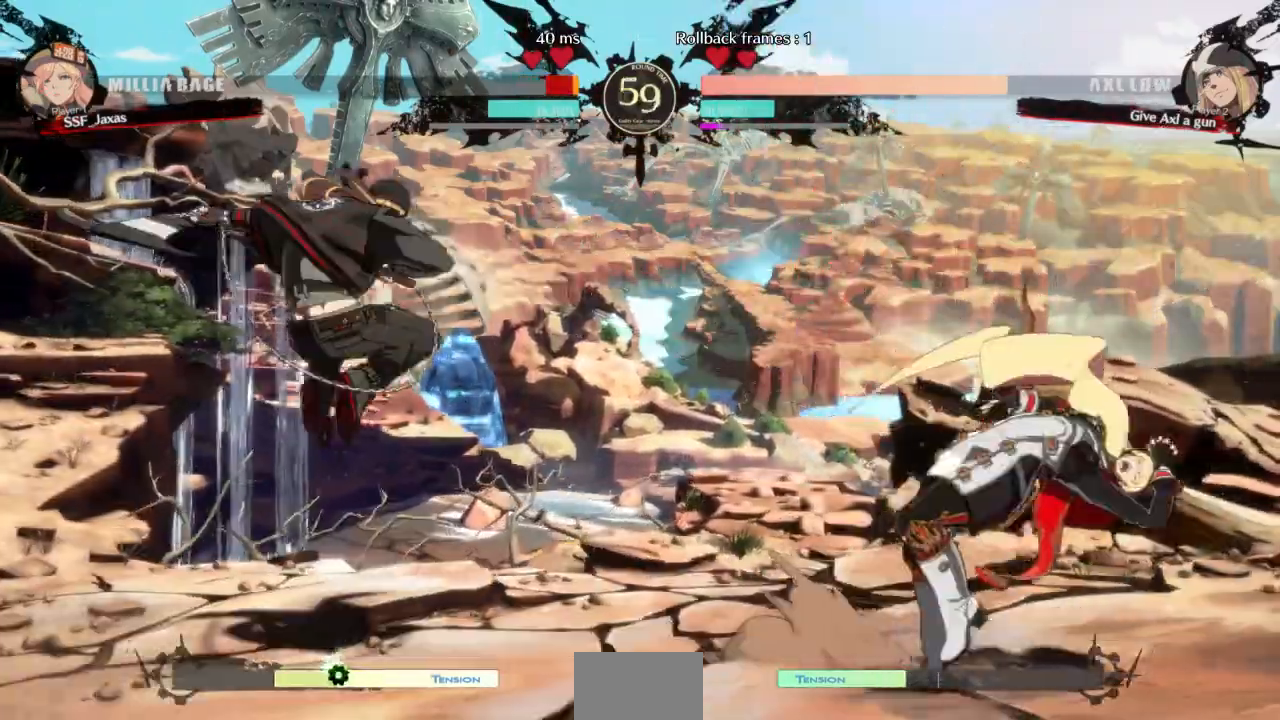
{"dt_ms": 1000, "buttons": []}
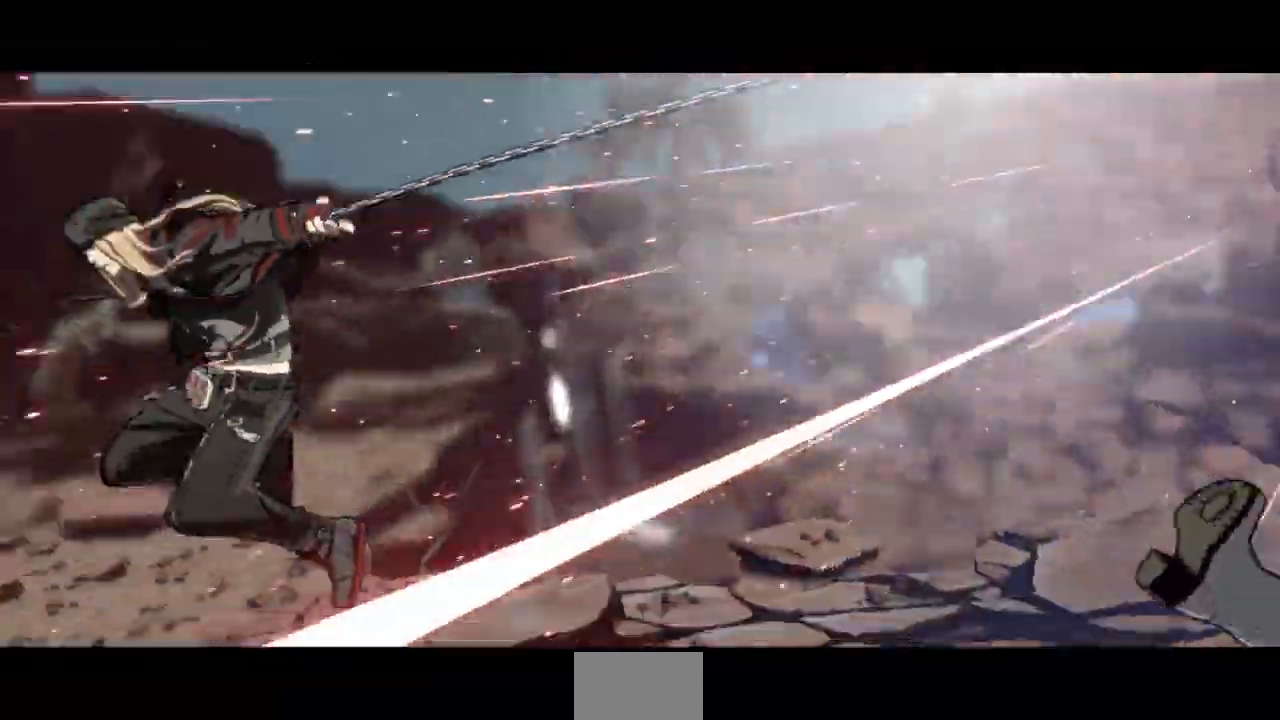
{"dt_ms": 500, "buttons": [], "events": []}
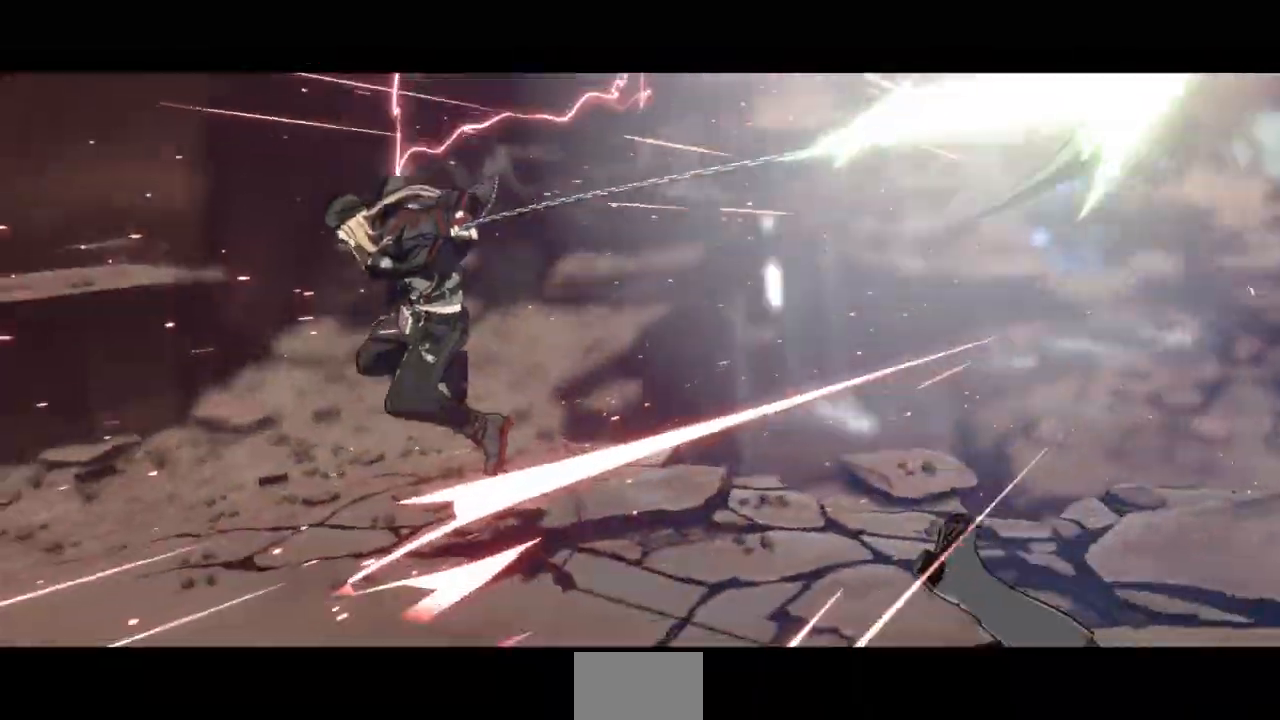
{"dt_ms": 500, "buttons": [], "events": []}
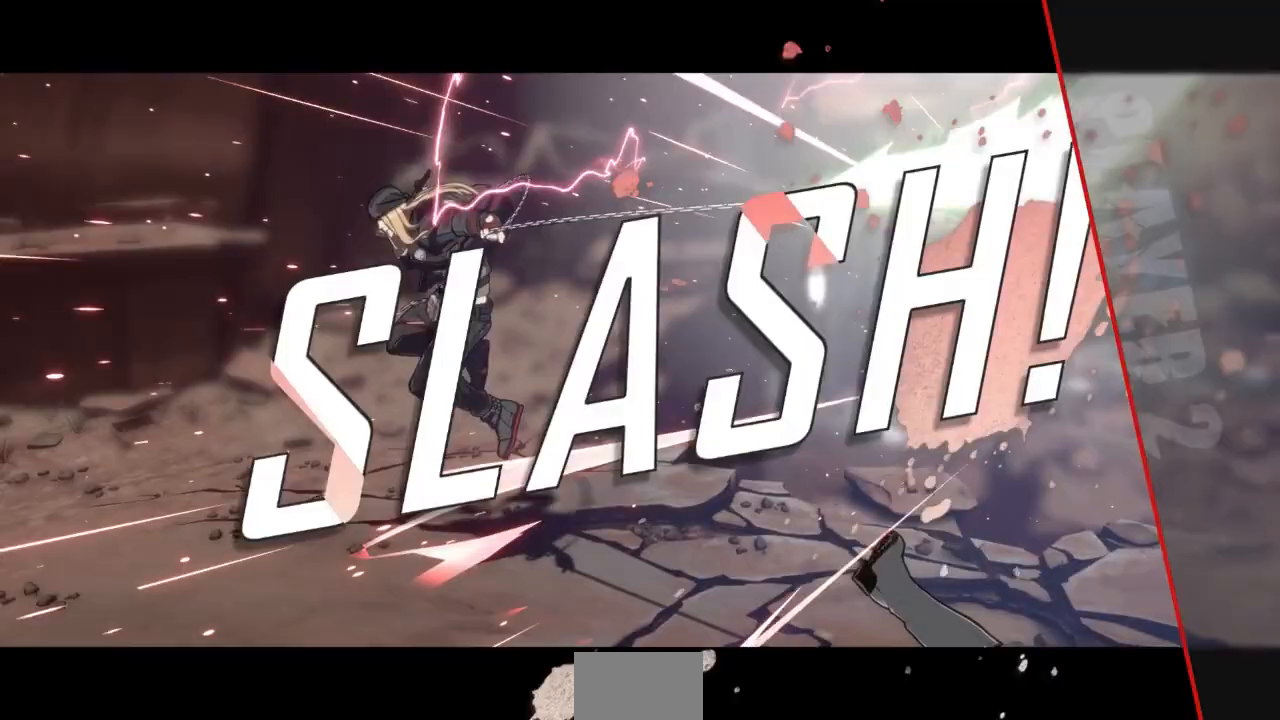
{"dt_ms": 500, "buttons": [], "events": []}